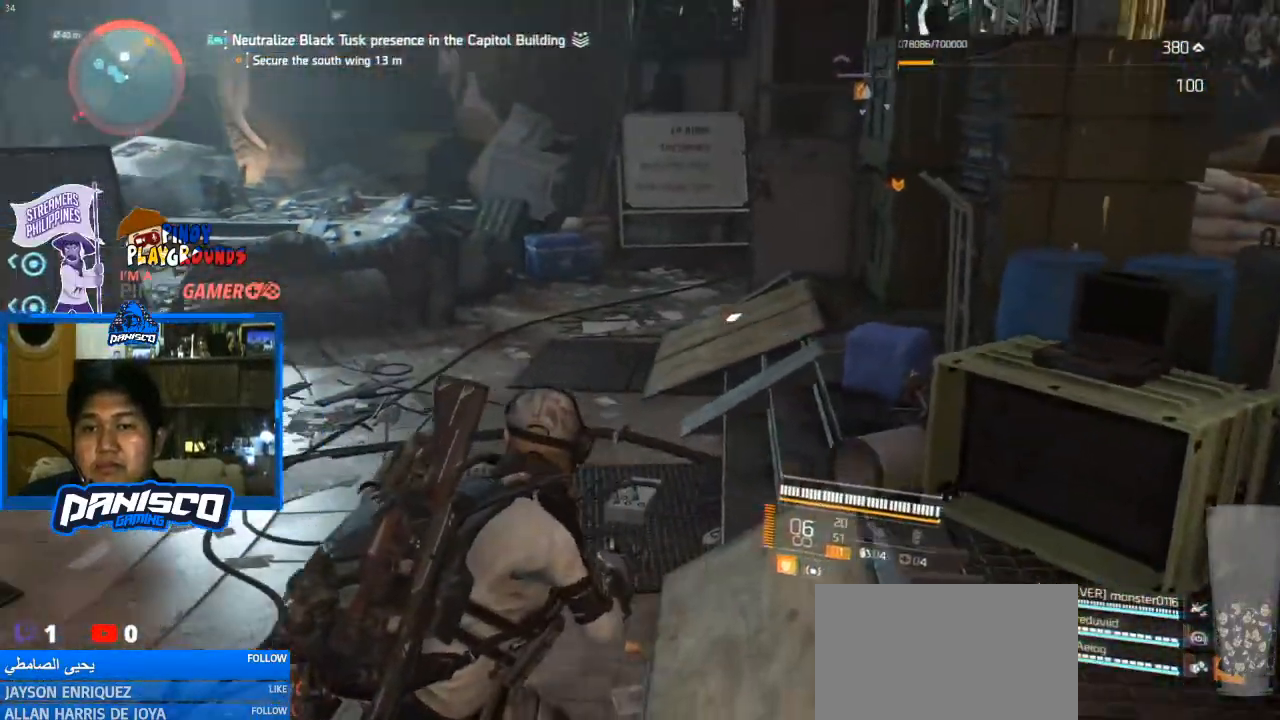
Gameplay with keyboard and mouse; each line is a JSON object with the keys and mouse buttons held at the frame after it. "events" lists presses ("down") and releases ("up") of "1", "2", "3", "4", "5", "a", "alt", "c", "caps_lock", "ctrl", "d", "e", "f", "g", "q", "r", "s", "shift", "space", "t", "tab", "v", "w", "x", "z", "mouse_left", "mouse_wheel" and "mouse_right" between this image and that frame as [ms after this image, input, new state], when the widget could be followed in between. "mouse_left", "mouse_wheel", "mouse_right" = the "left", "wheel", "right" buttons of the "mouse" list. No other keys are recorded. "wheel" means that the mouse wheel is clicked or scrolled. Not read: mouse_move.
{"keys": ["a"], "mouse": [], "events": [[400, "s", "up"]]}
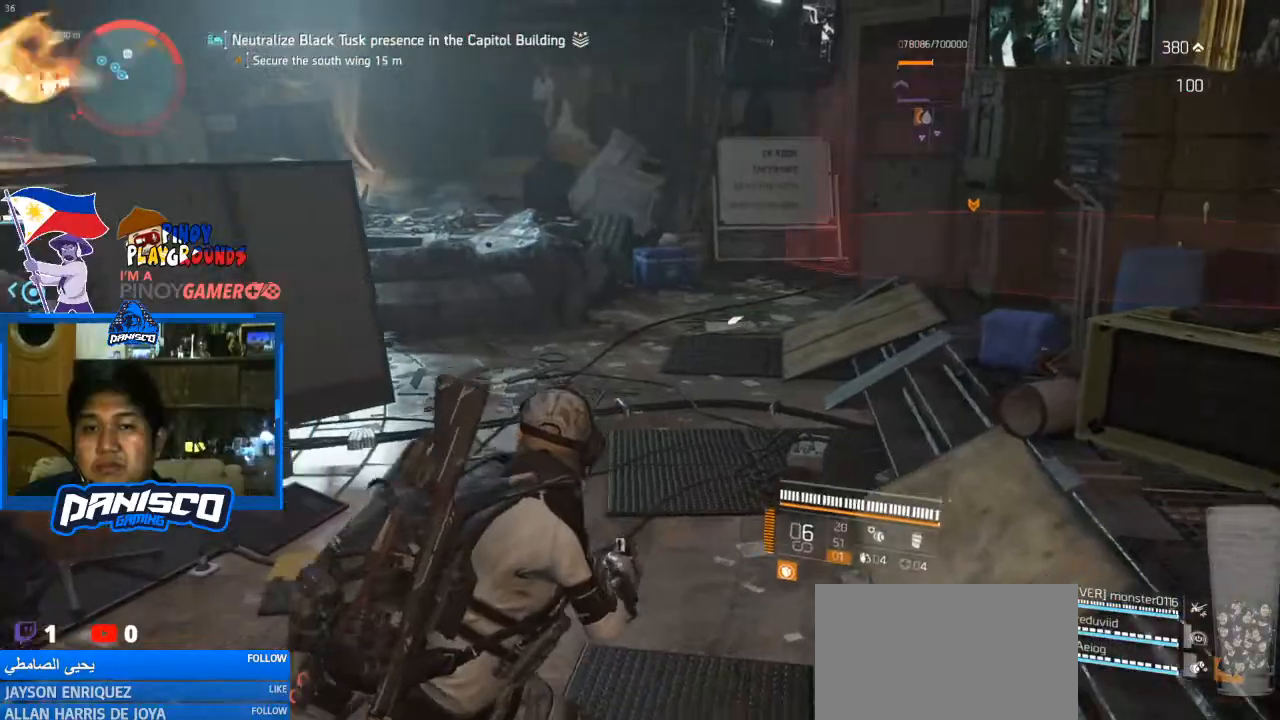
{"keys": ["shift", "w"], "mouse": [], "events": [[100, "w", "down"], [167, "a", "up"], [367, "d", "down"], [433, "shift", "down"], [467, "d", "up"]]}
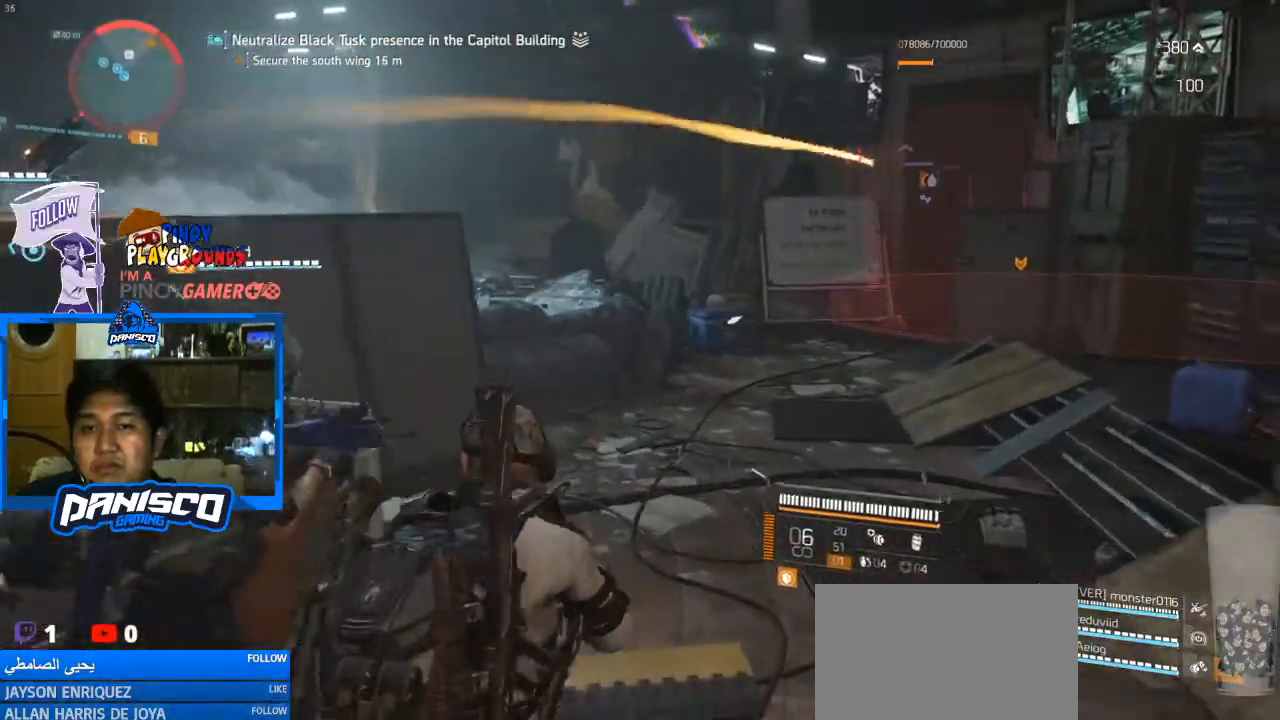
{"keys": ["w"], "mouse": [], "events": [[67, "shift", "up"]]}
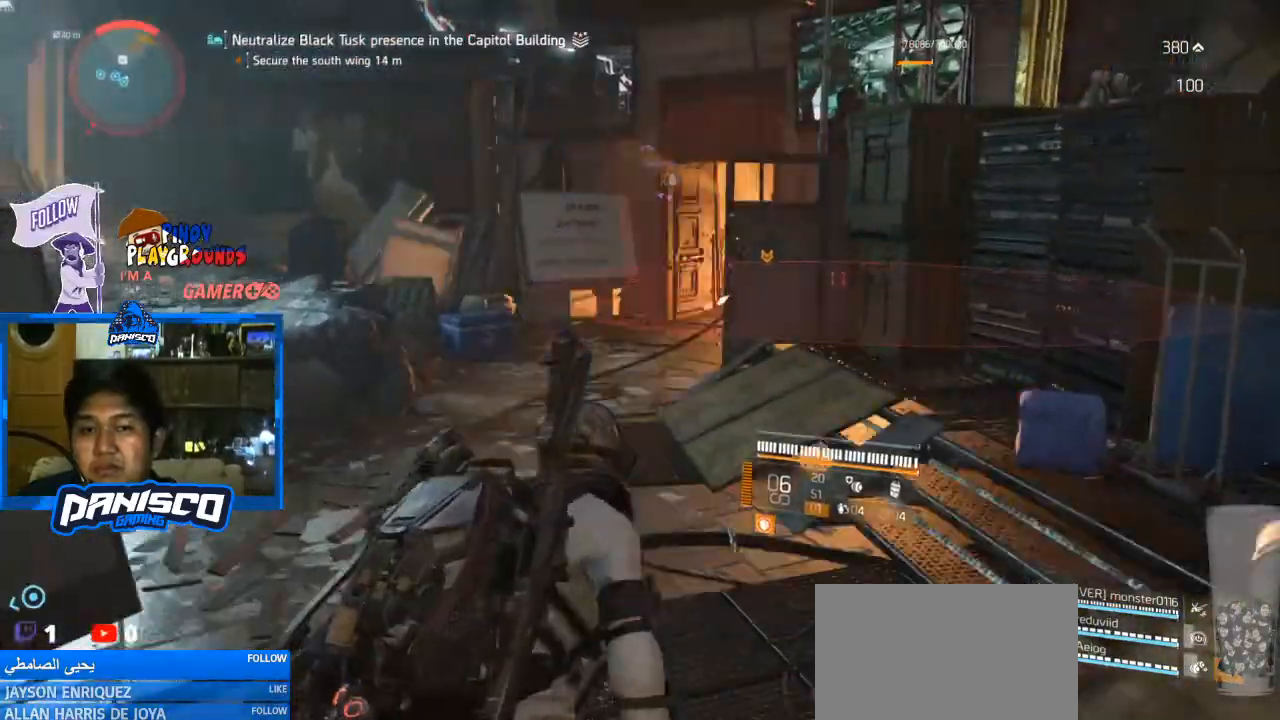
{"keys": ["a", "w"], "mouse": [], "events": [[33, "a", "down"]]}
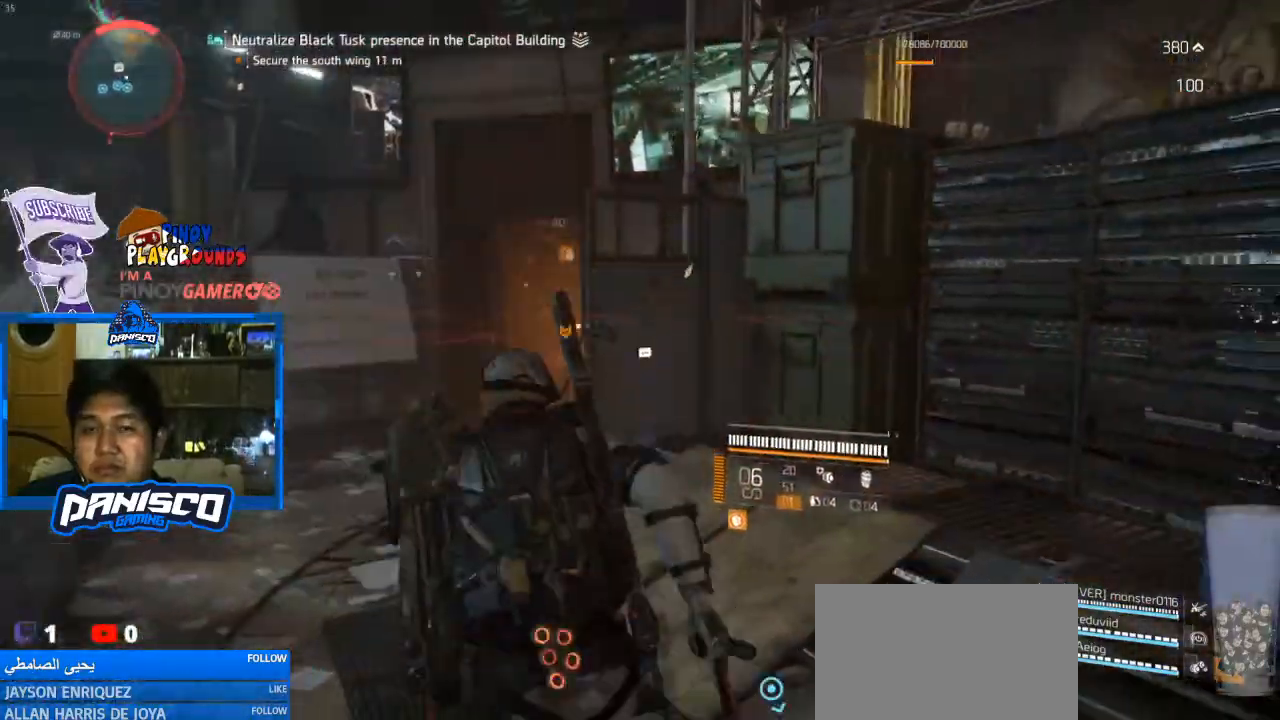
{"keys": ["a", "w"], "mouse": [], "events": []}
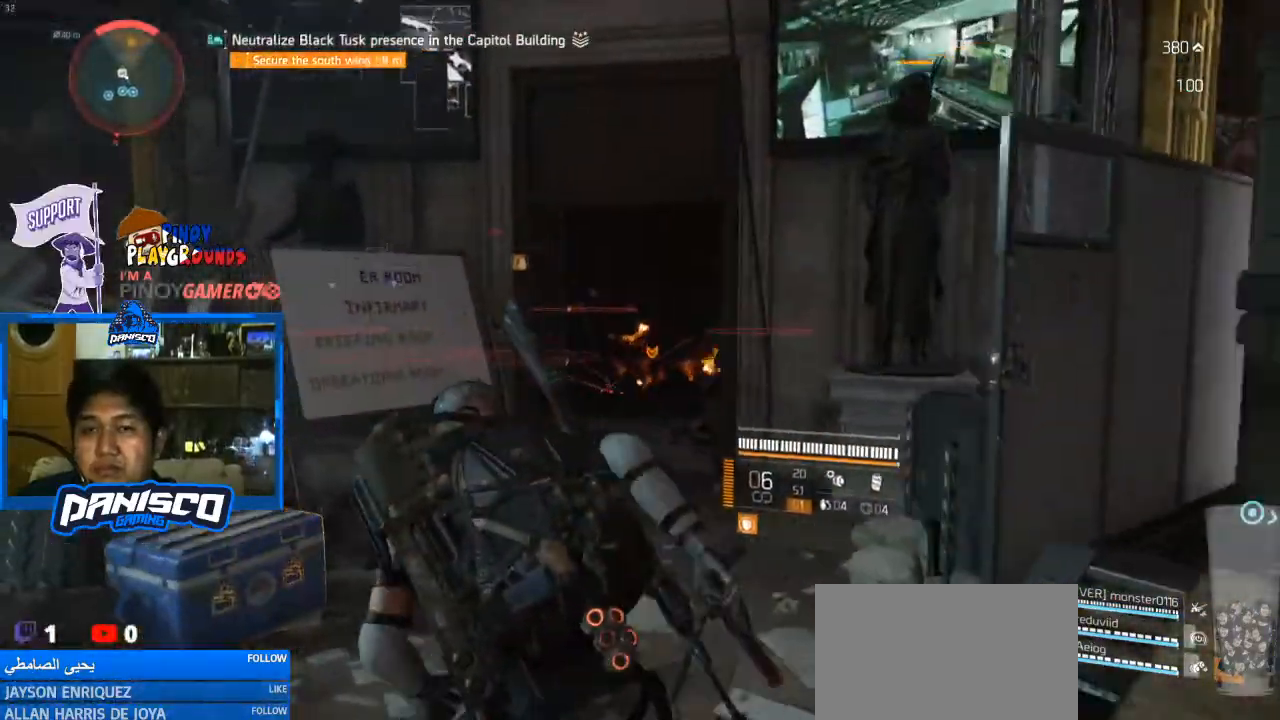
{"keys": ["w"], "mouse": ["right"], "events": [[67, "a", "up"], [67, "mouse_right", "down"]]}
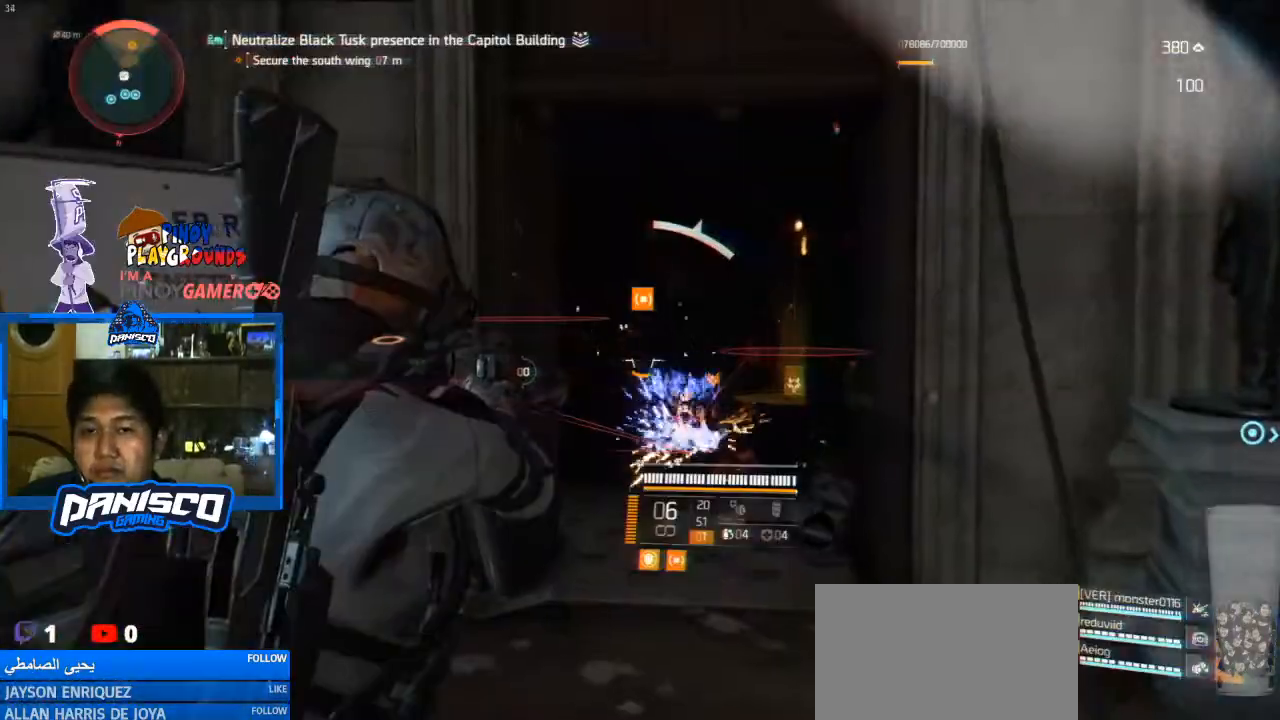
{"keys": ["d"], "mouse": ["right"], "events": [[200, "w", "up"], [400, "d", "down"]]}
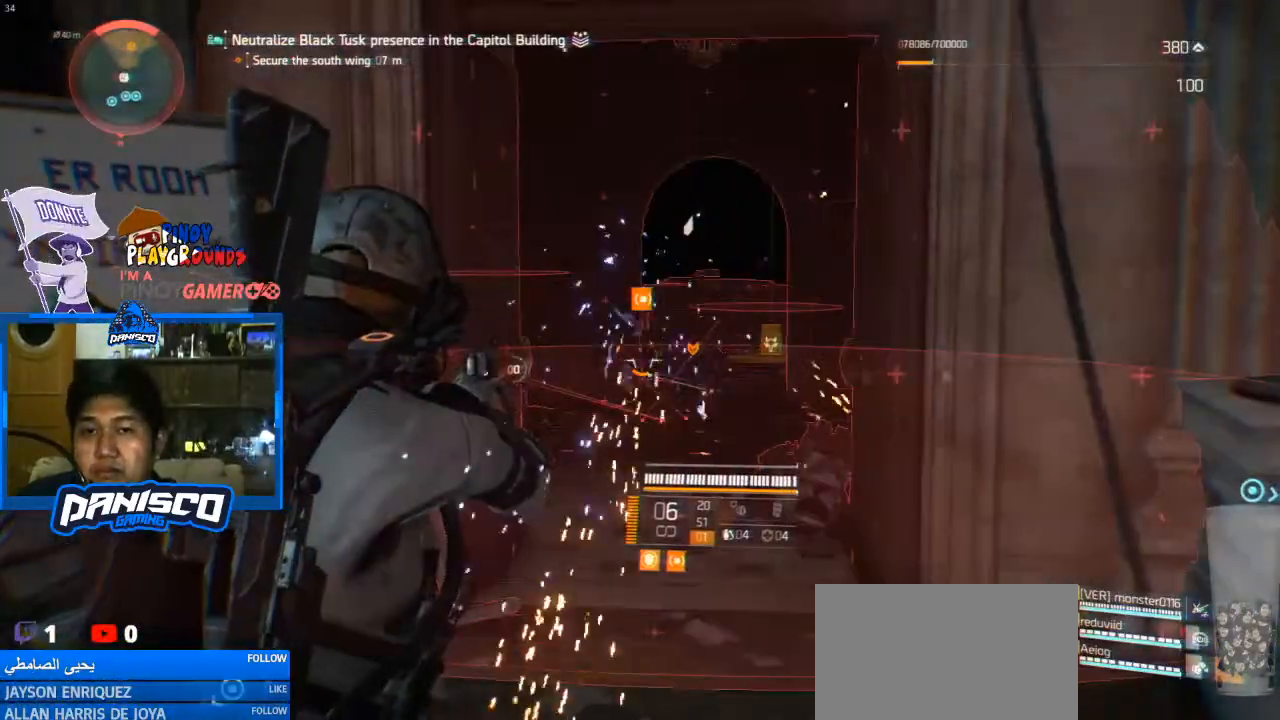
{"keys": ["s"], "mouse": ["right"], "events": [[133, "d", "up"], [133, "w", "down"], [233, "w", "up"], [467, "s", "down"]]}
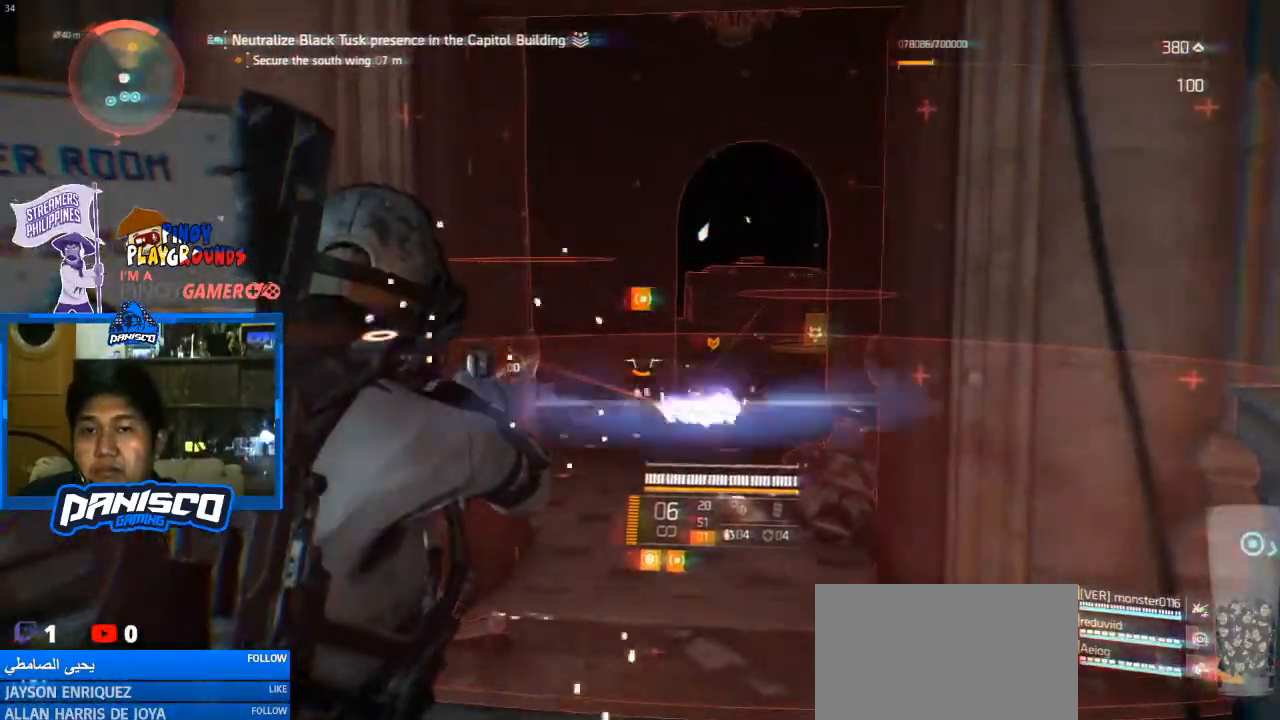
{"keys": ["s"], "mouse": ["right"], "events": [[333, "d", "down"], [467, "d", "up"]]}
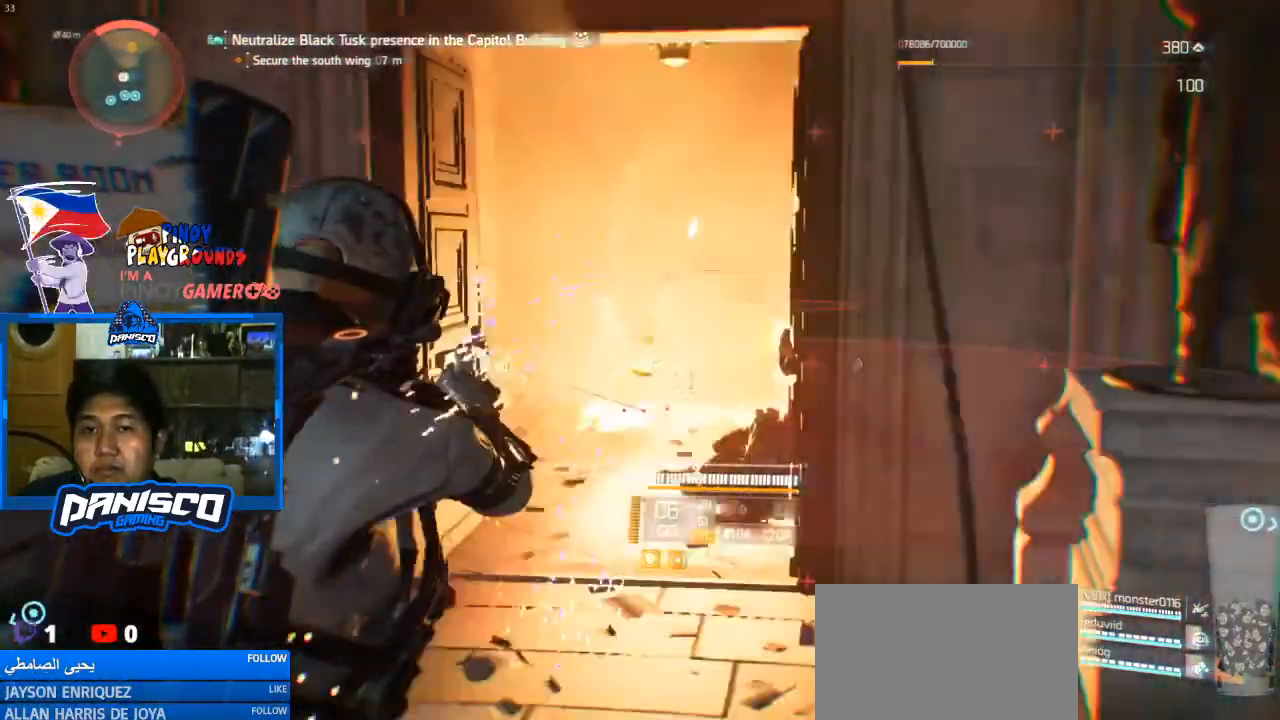
{"keys": ["g", "s", "t"], "mouse": [], "events": [[300, "mouse_right", "up"], [433, "g", "down"], [433, "t", "down"]]}
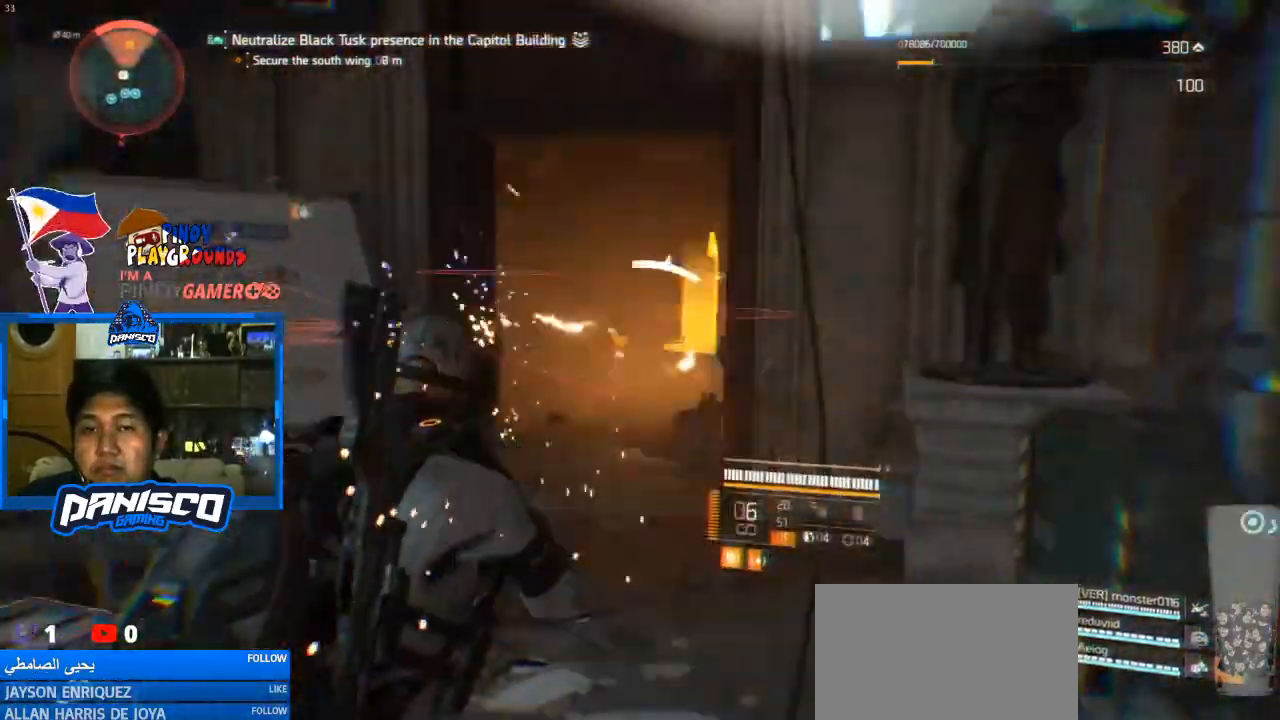
{"keys": ["w"], "mouse": [], "events": [[67, "g", "up"], [67, "t", "up"], [300, "s", "up"], [467, "w", "down"]]}
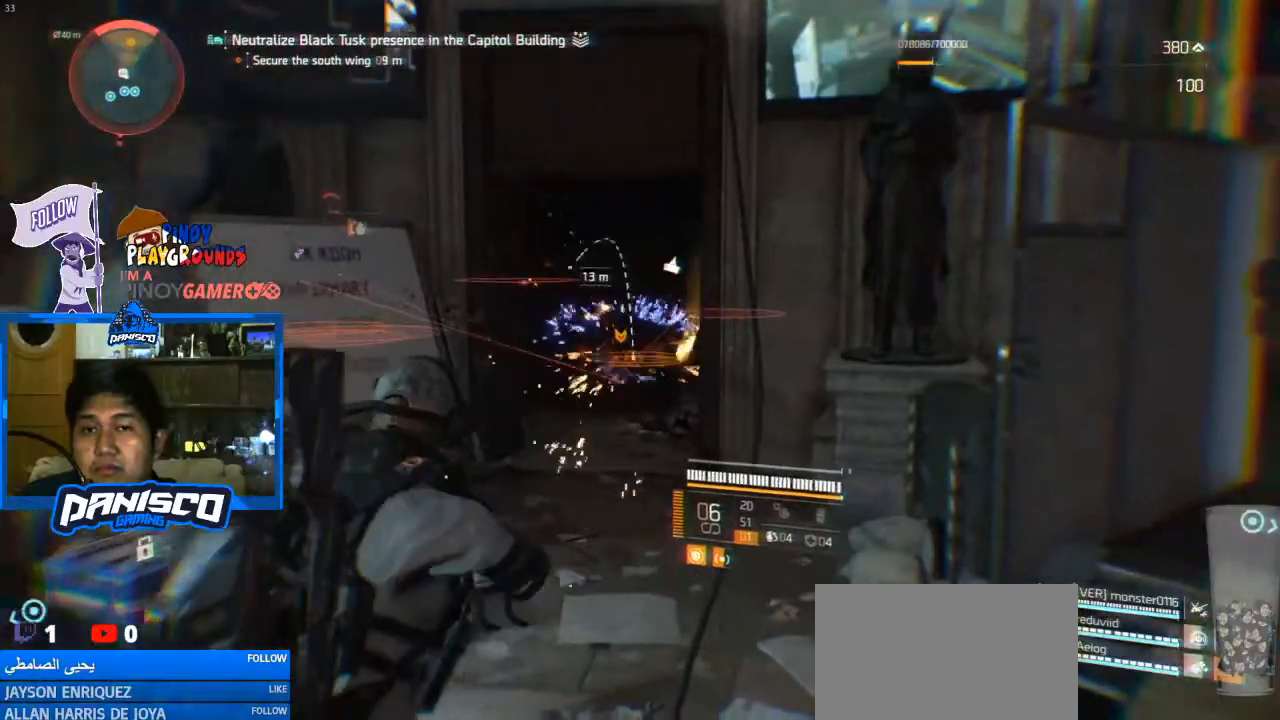
{"keys": ["w"], "mouse": [], "events": []}
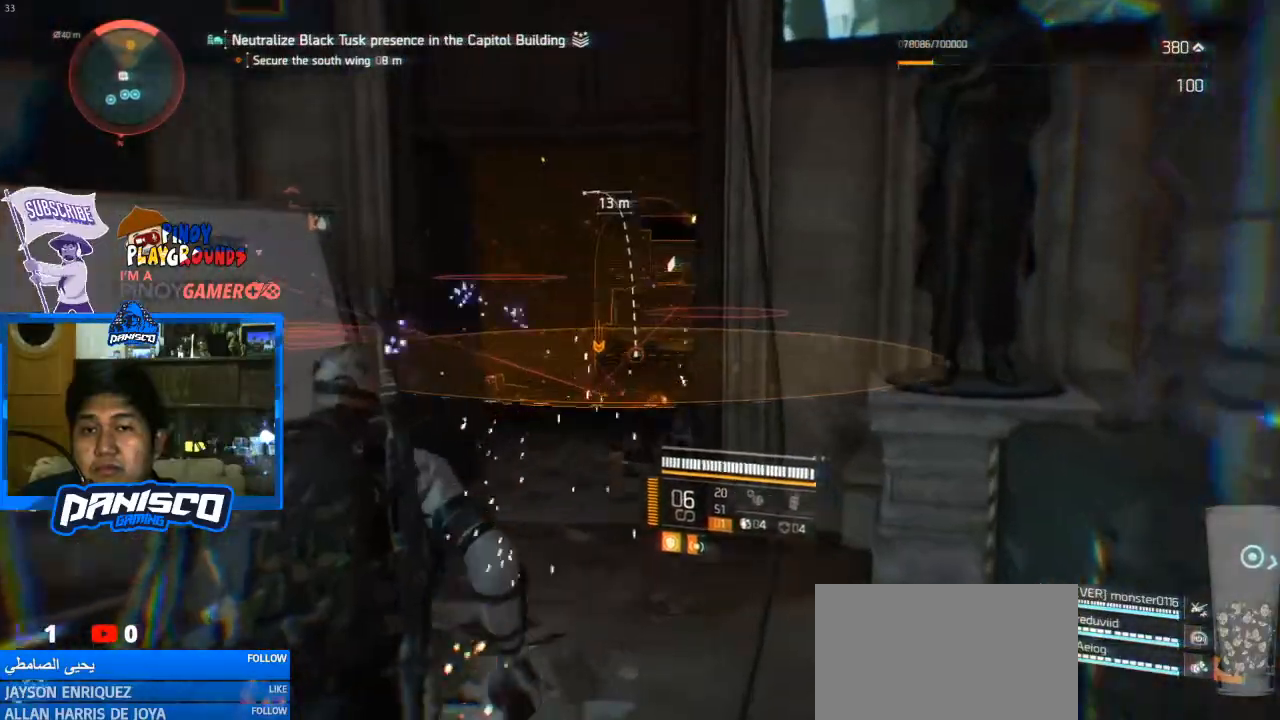
{"keys": [], "mouse": [], "events": [[133, "w", "up"]]}
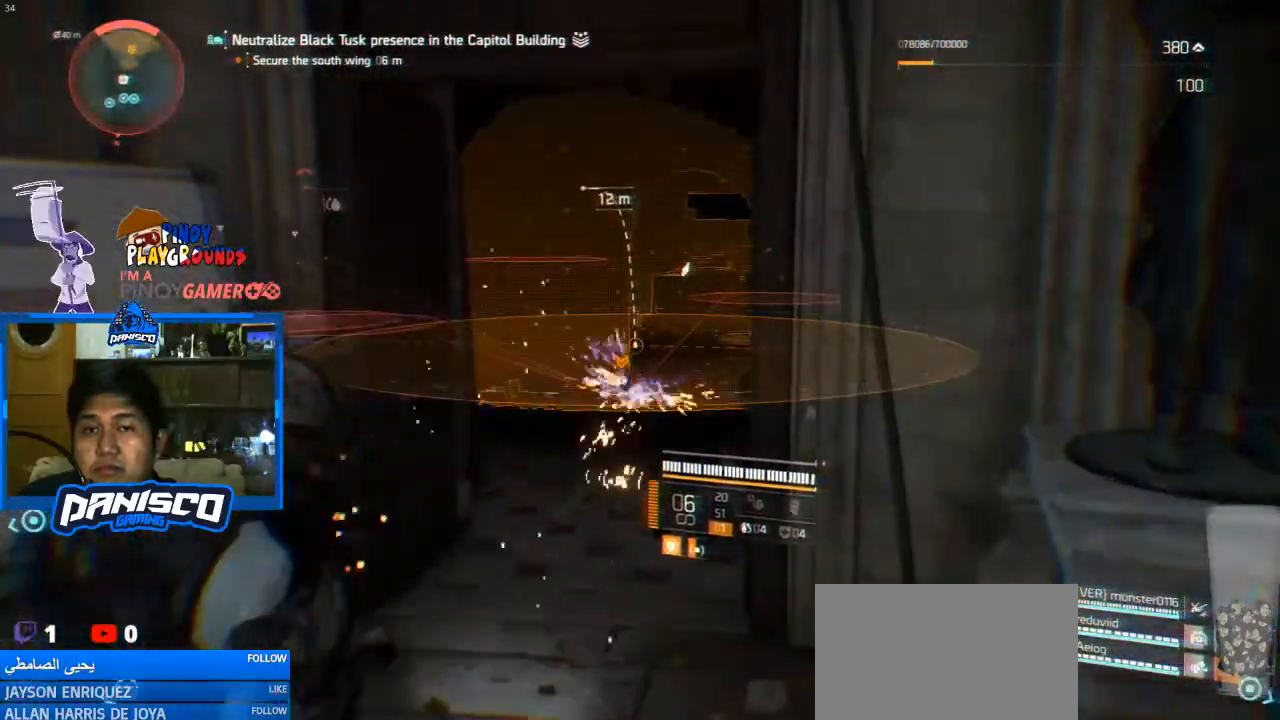
{"keys": ["s"], "mouse": [], "events": [[367, "mouse_left", "down"], [467, "mouse_left", "up"], [467, "s", "down"]]}
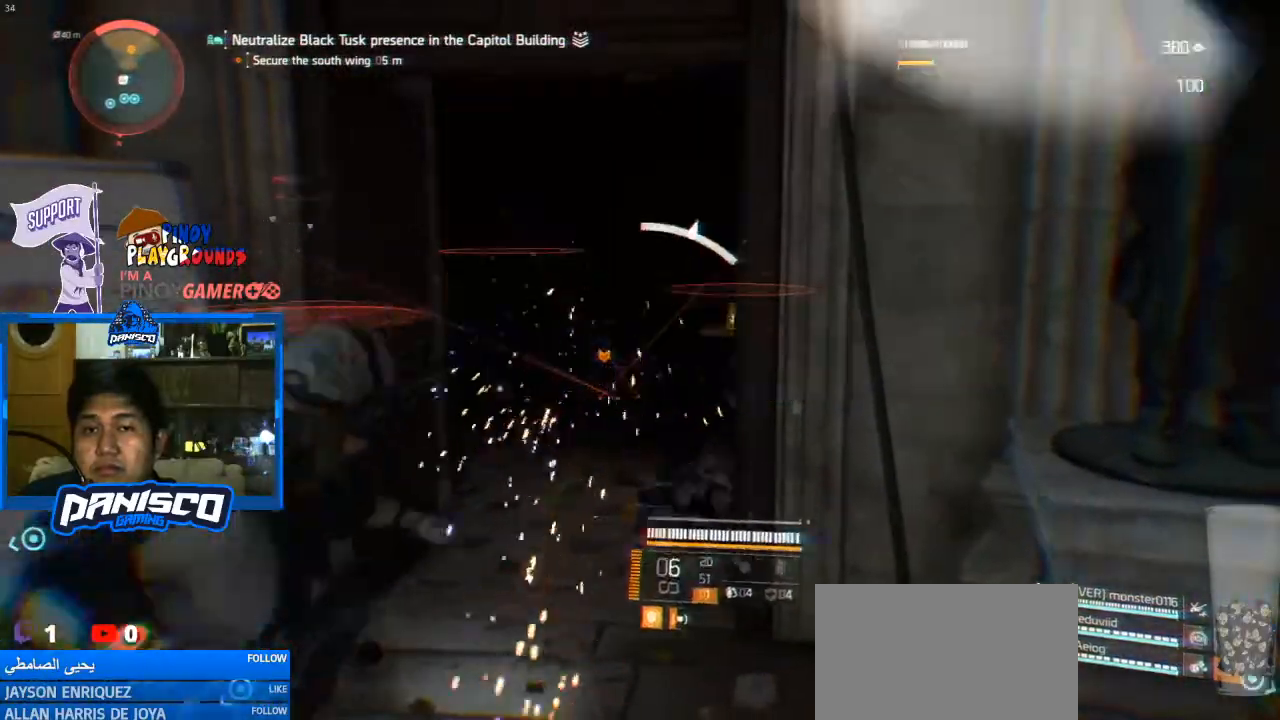
{"keys": ["d", "s"], "mouse": [], "events": [[433, "d", "down"]]}
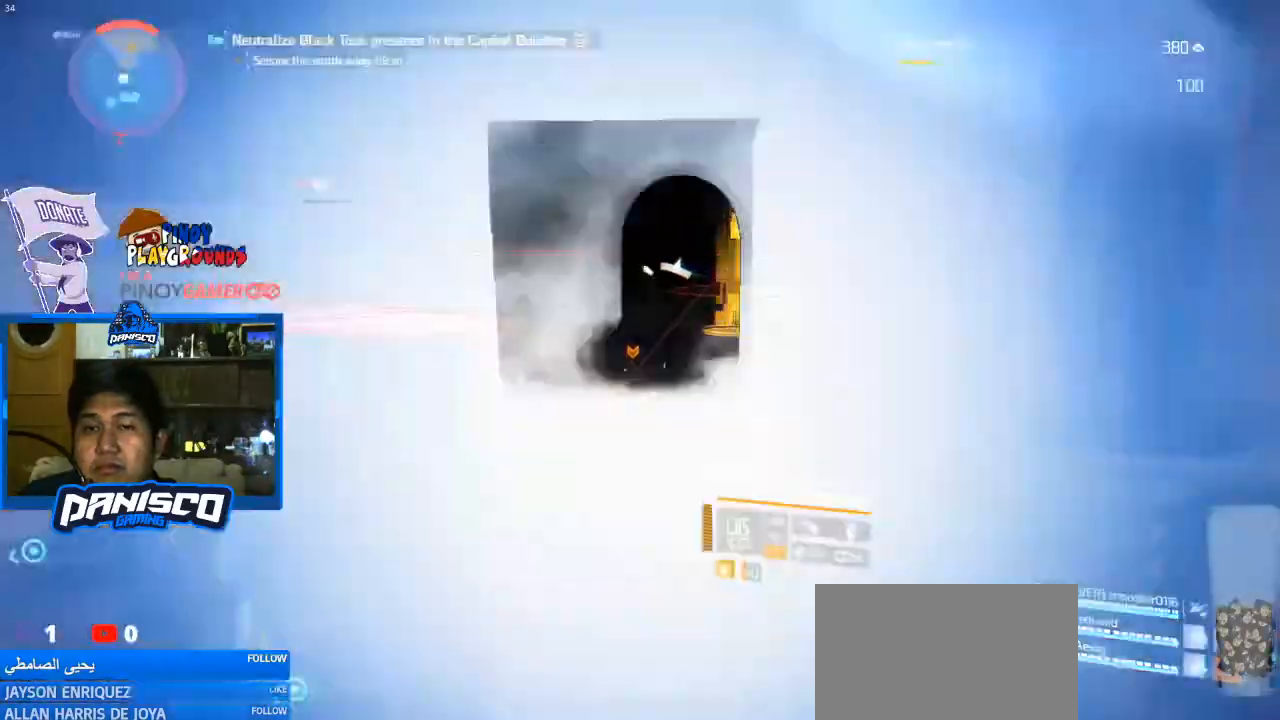
{"keys": ["d", "s"], "mouse": [], "events": []}
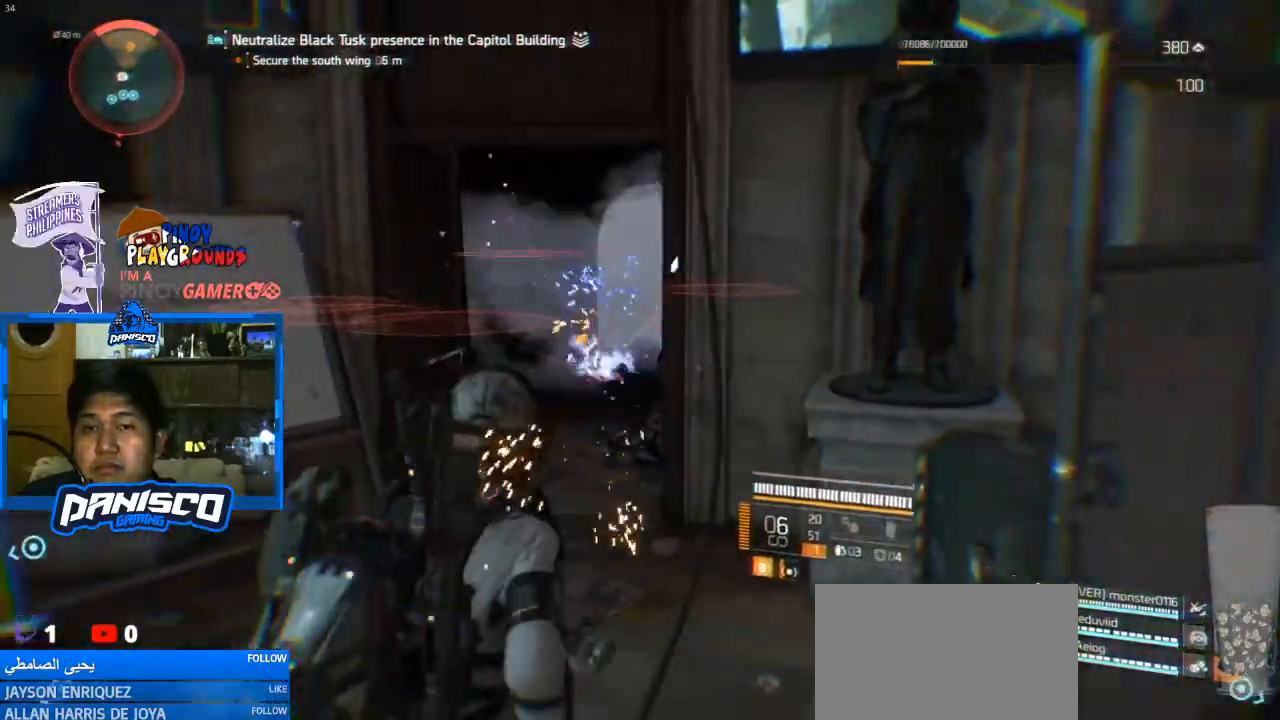
{"keys": ["d", "s"], "mouse": [], "events": []}
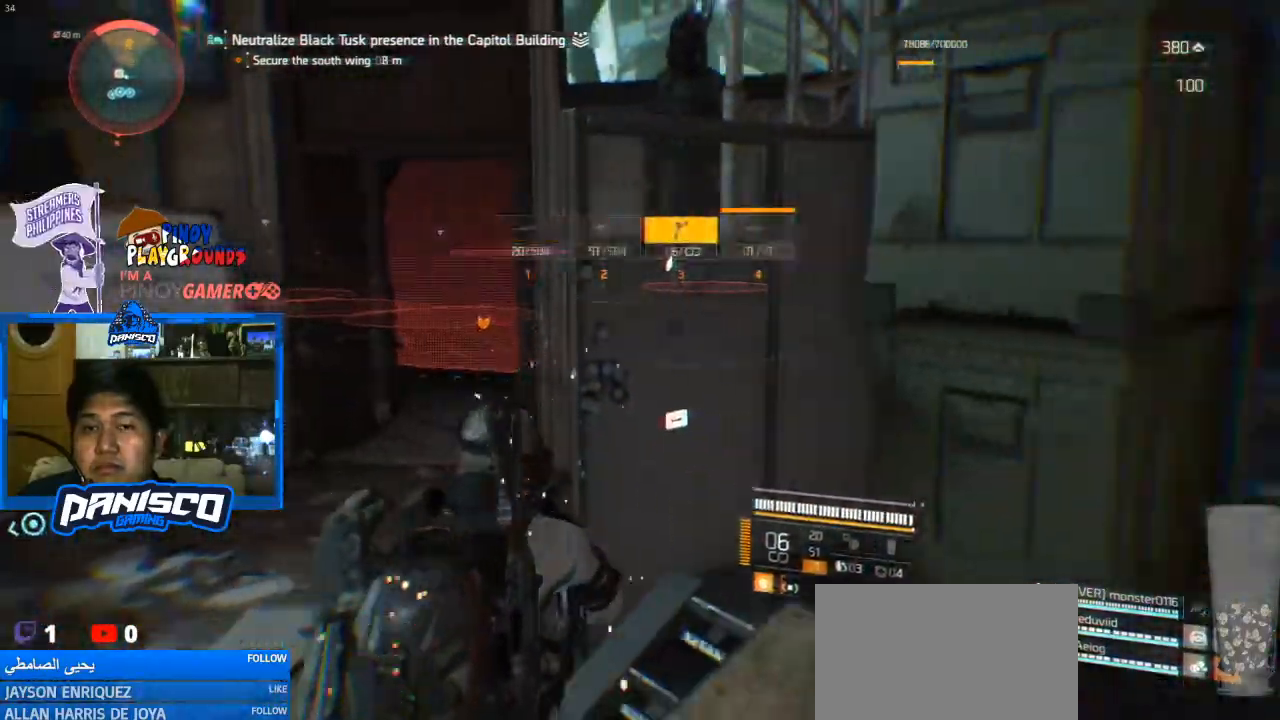
{"keys": ["a"], "mouse": [], "events": [[33, "d", "up"], [167, "a", "down"], [300, "s", "up"]]}
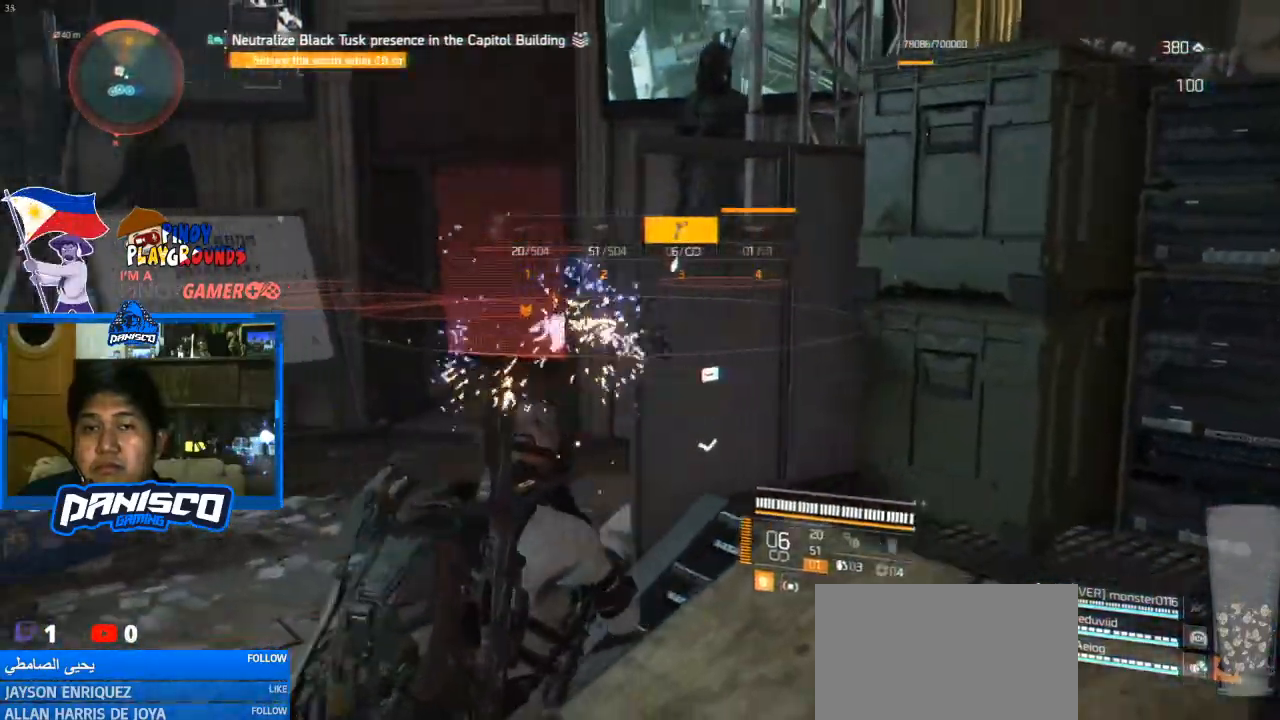
{"keys": ["w"], "mouse": [], "events": [[267, "w", "down"], [333, "a", "up"]]}
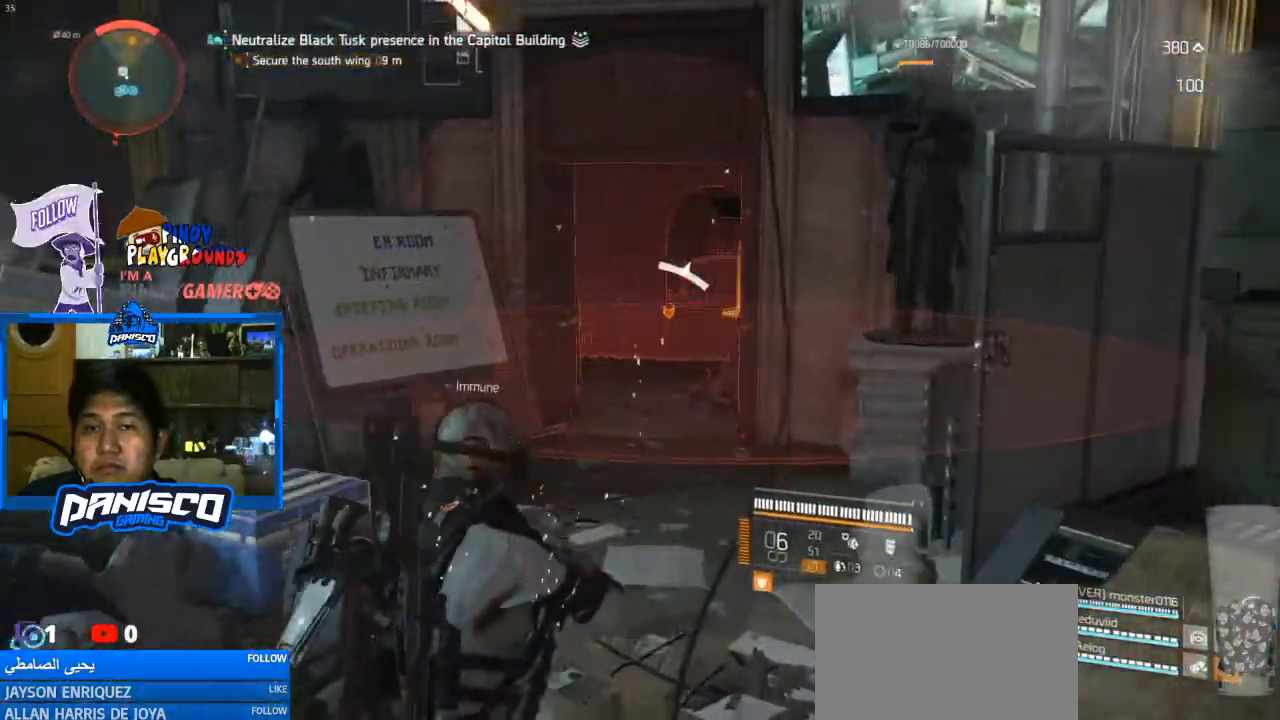
{"keys": [], "mouse": [], "events": [[333, "w", "up"]]}
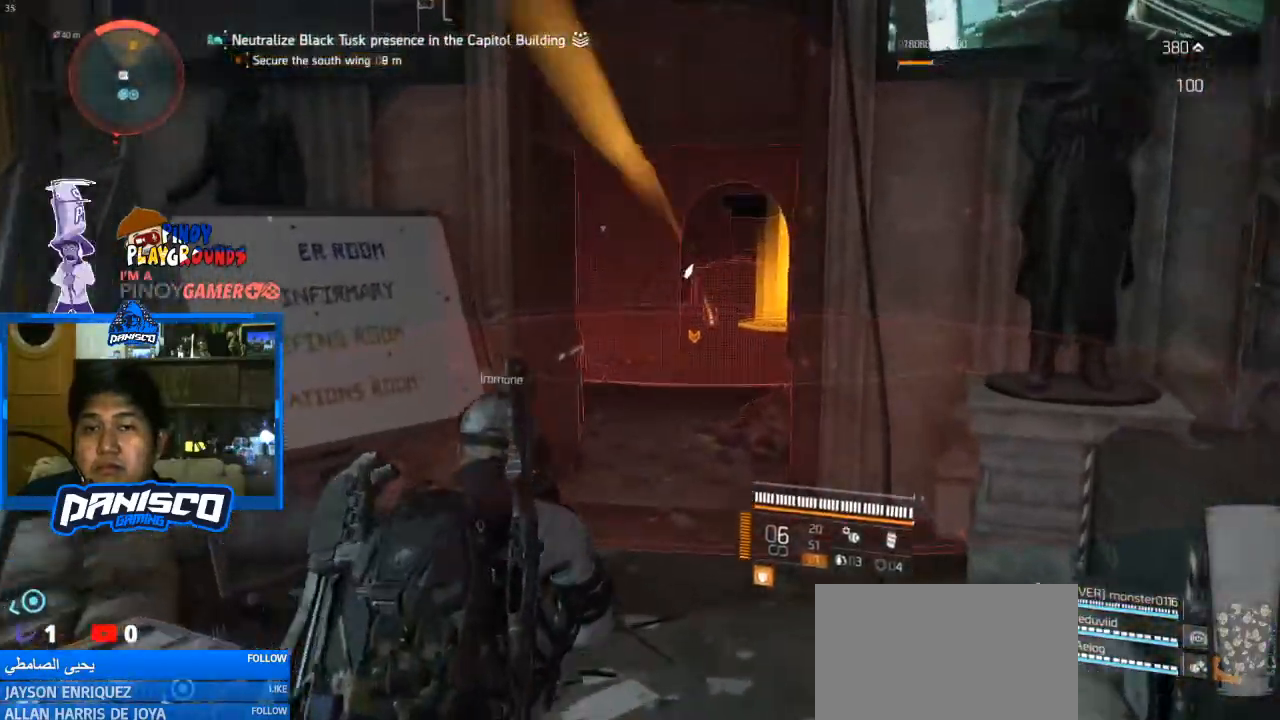
{"keys": ["s"], "mouse": [], "events": [[433, "s", "down"]]}
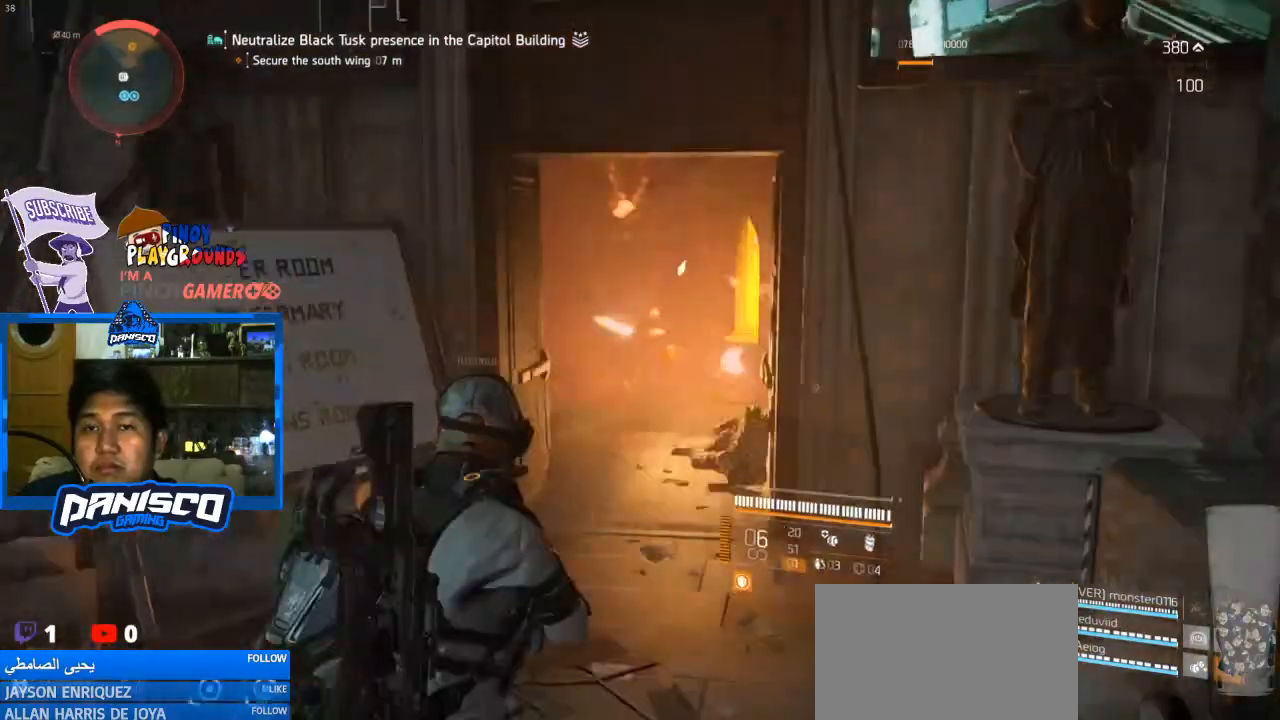
{"keys": ["w"], "mouse": [], "events": [[133, "d", "down"], [133, "s", "up"], [267, "w", "down"], [300, "d", "up"]]}
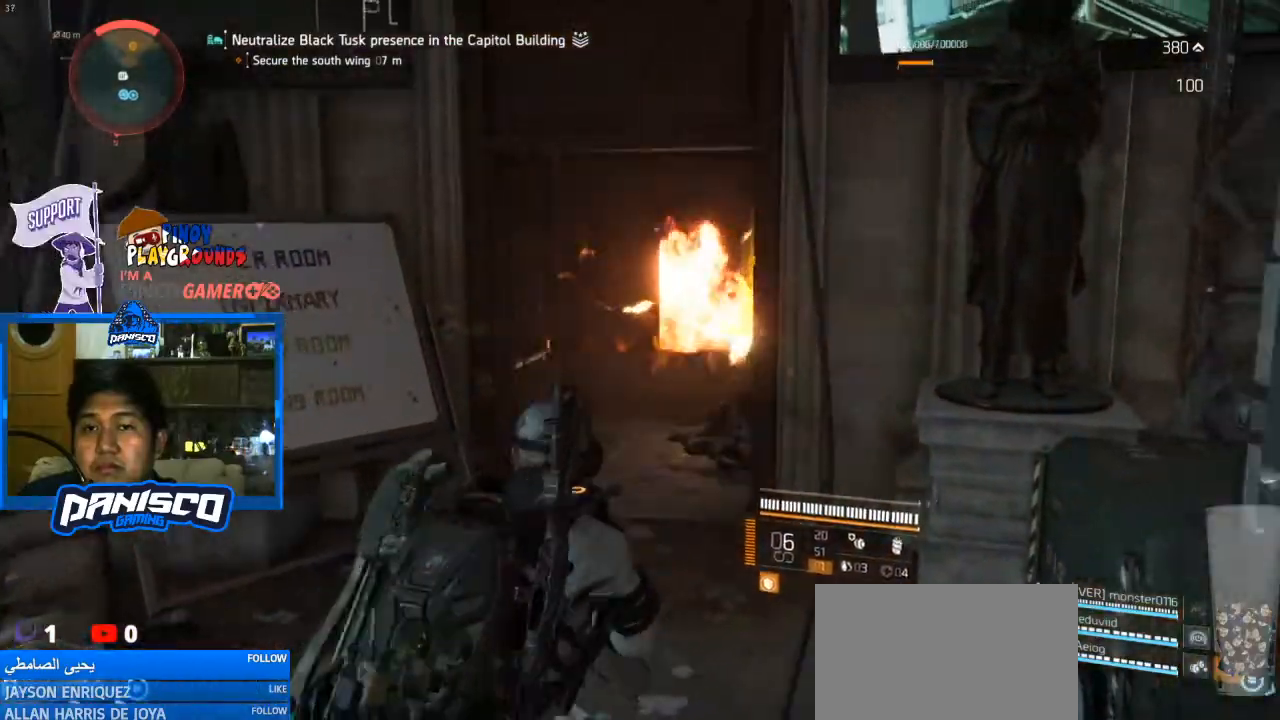
{"keys": [], "mouse": [], "events": [[500, "w", "up"]]}
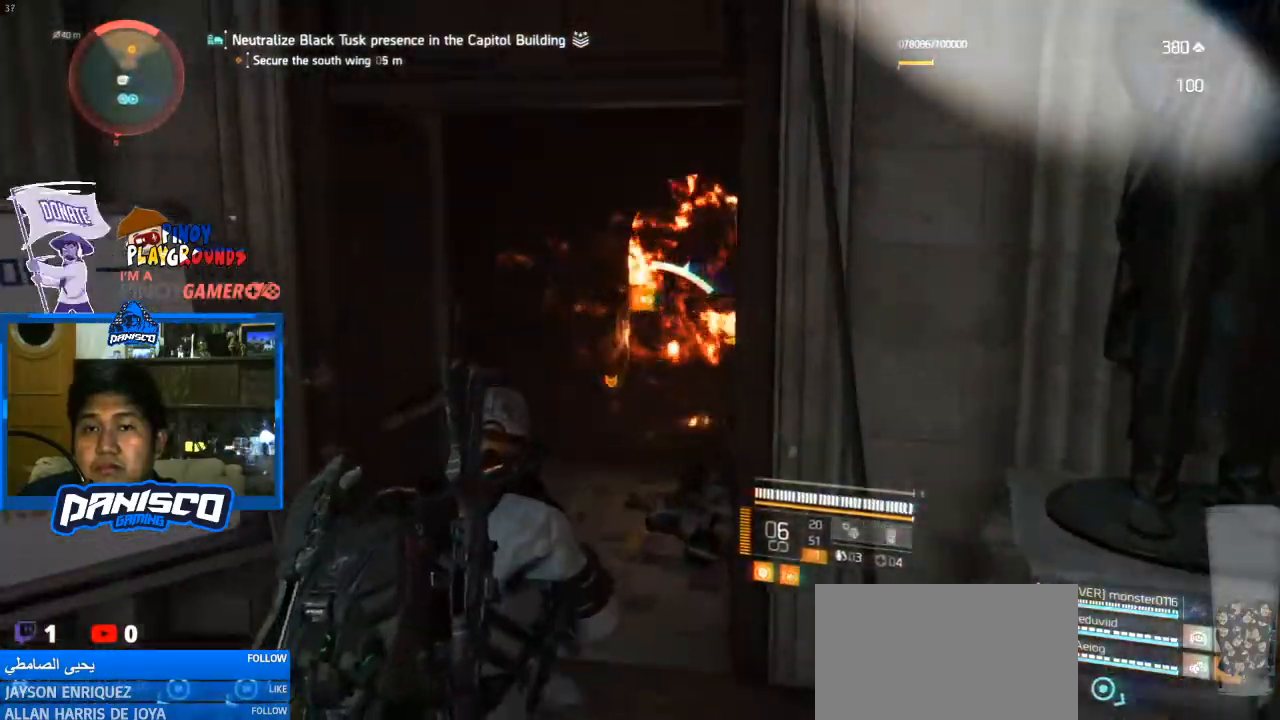
{"keys": ["w"], "mouse": ["right"], "events": [[67, "mouse_right", "down"], [167, "w", "down"]]}
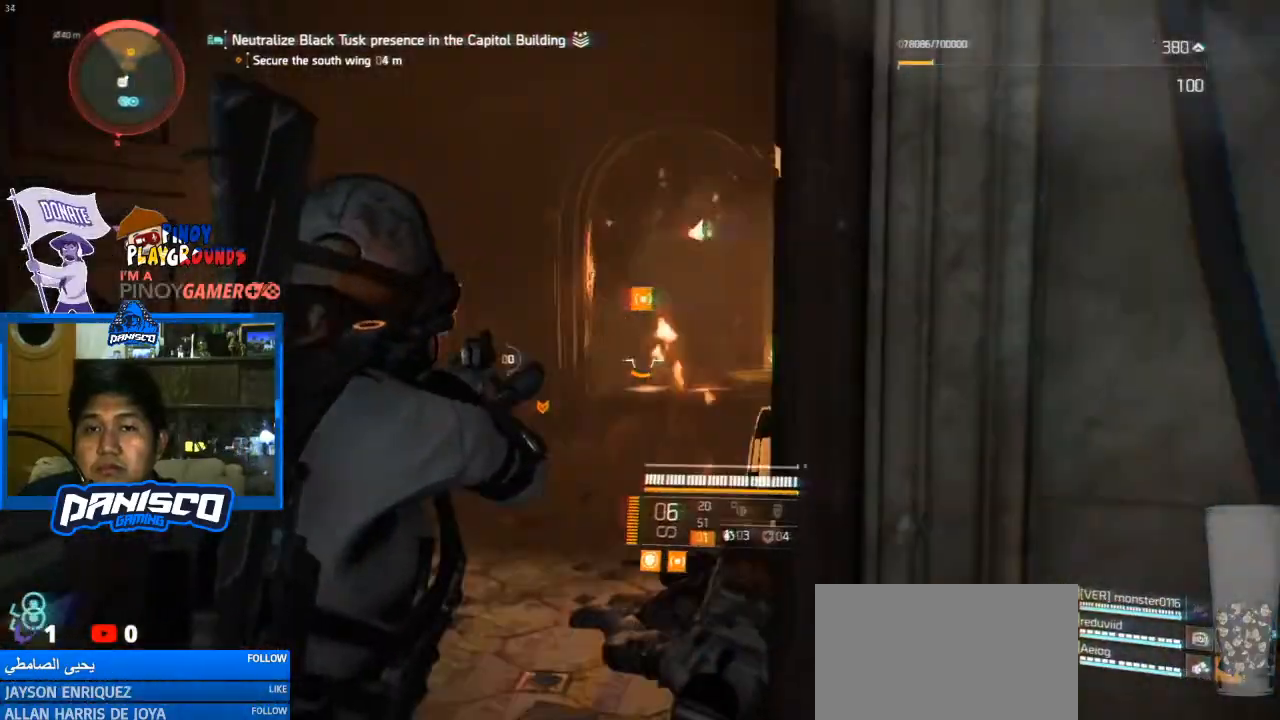
{"keys": ["s"], "mouse": ["right"], "events": [[133, "w", "up"], [267, "s", "down"]]}
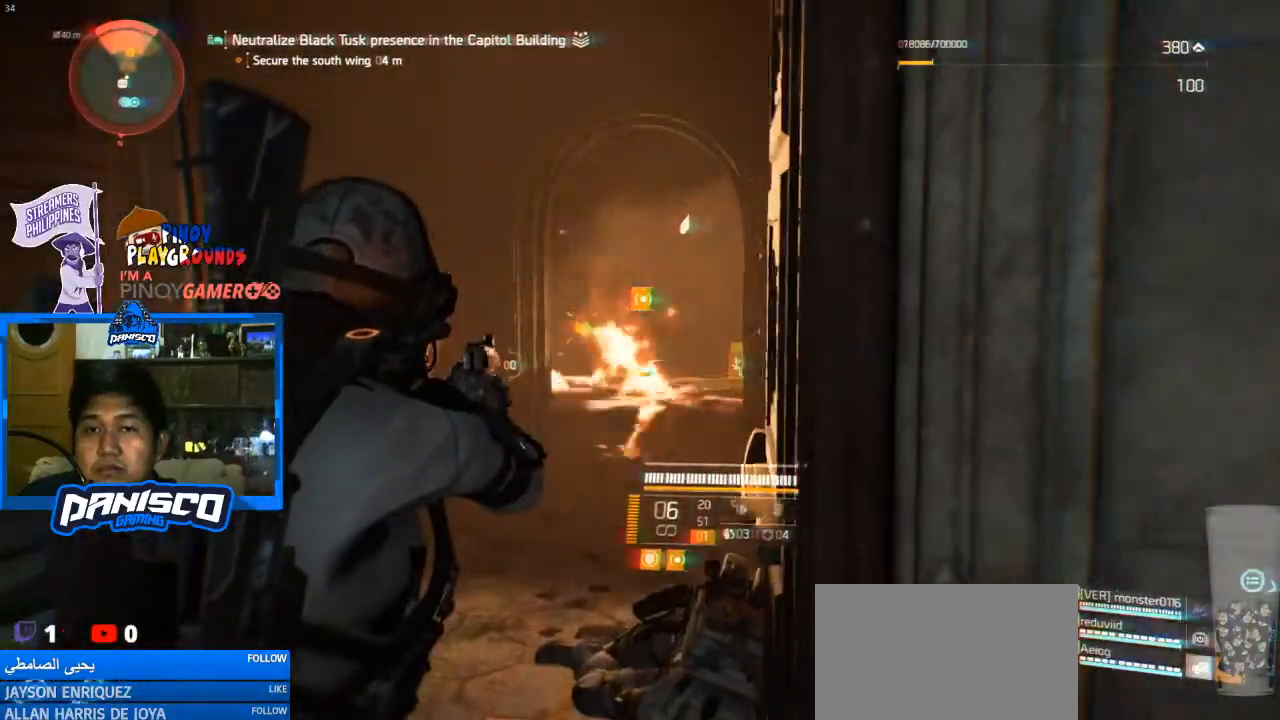
{"keys": ["a", "s"], "mouse": ["right"], "events": [[100, "a", "down"]]}
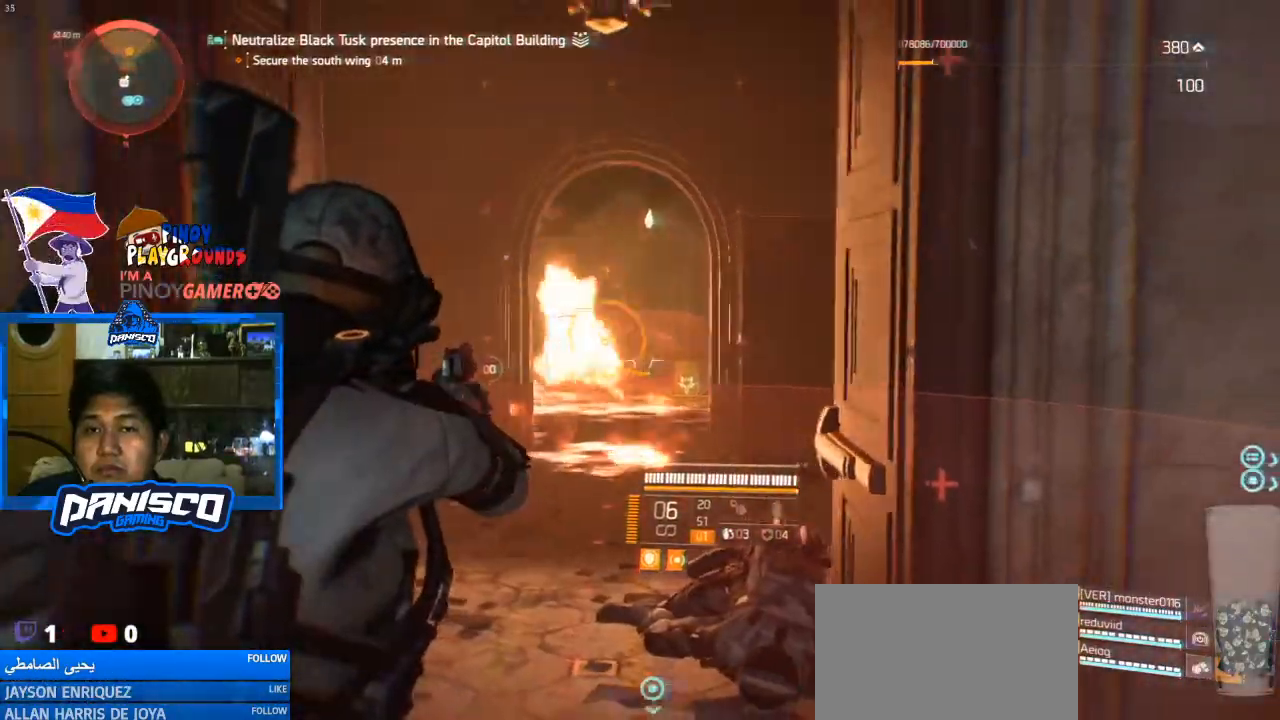
{"keys": ["d"], "mouse": ["right"], "events": [[100, "a", "up"], [100, "mouse_left", "down"], [200, "d", "down"], [200, "mouse_left", "up"], [433, "s", "up"]]}
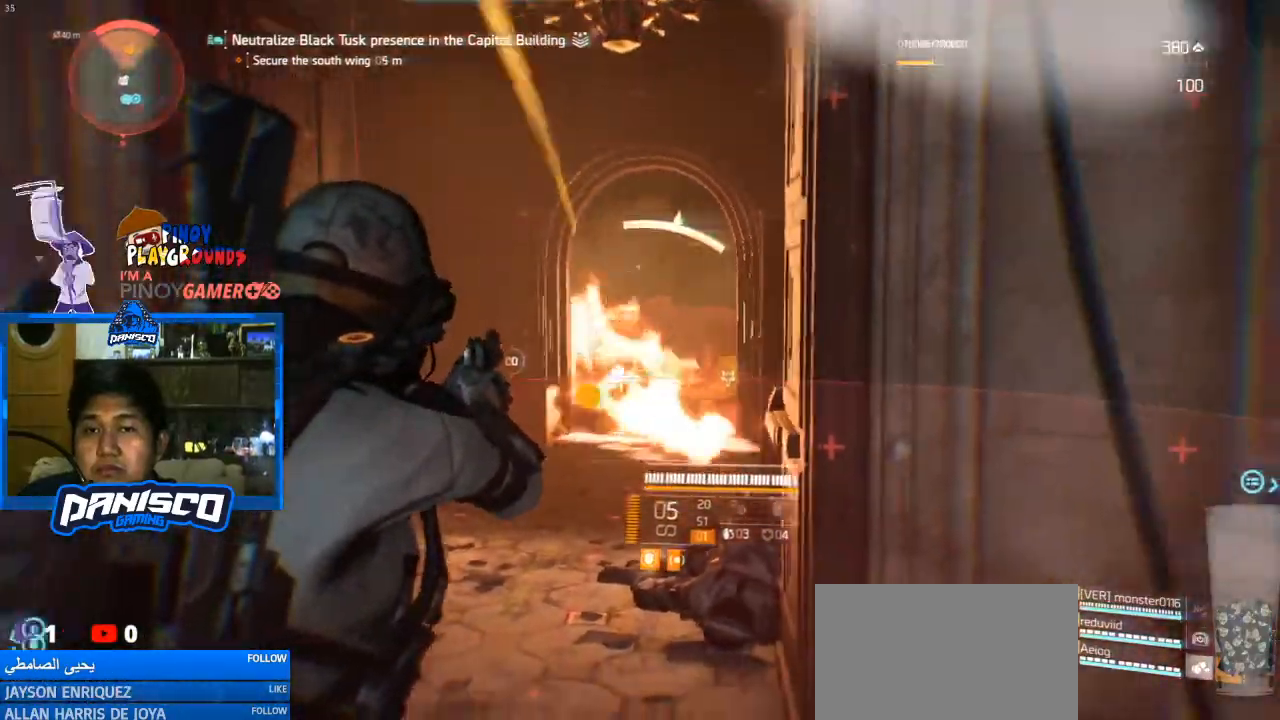
{"keys": ["a"], "mouse": ["left", "right"], "events": [[367, "a", "down"], [367, "d", "up"], [500, "mouse_left", "down"]]}
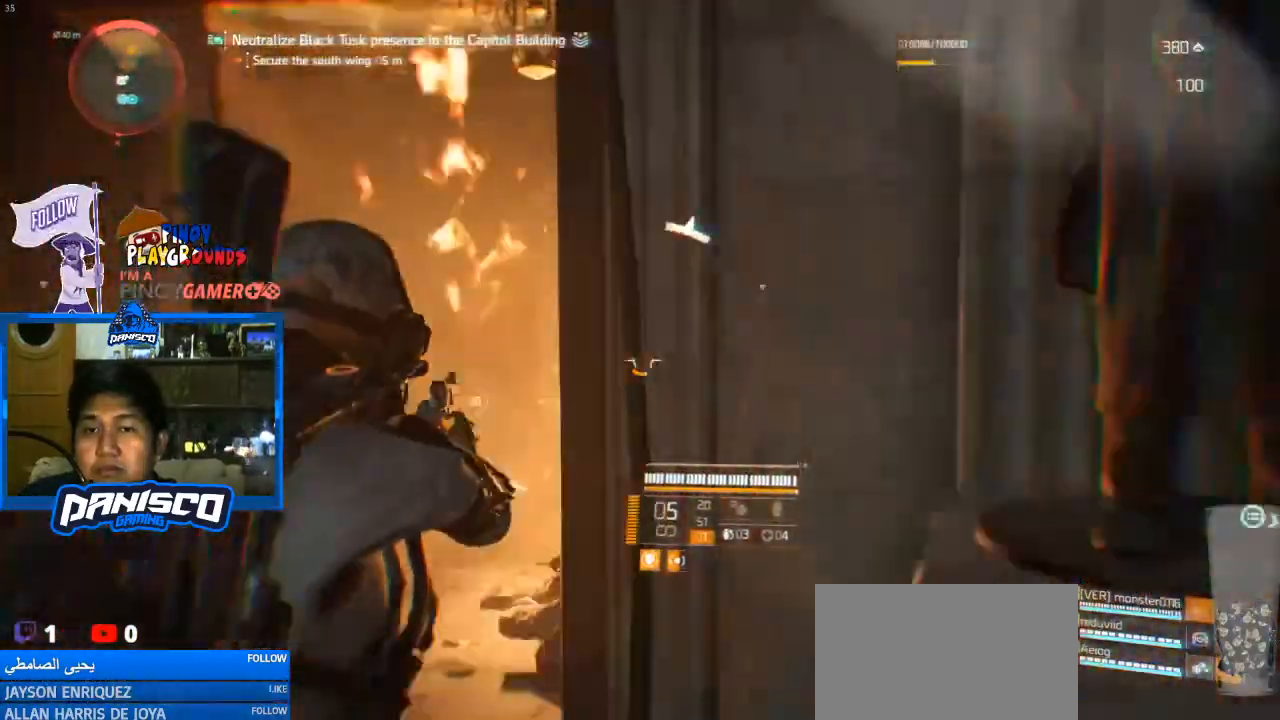
{"keys": ["d"], "mouse": ["left", "right"], "events": [[133, "mouse_left", "up"], [400, "a", "up"], [400, "d", "down"], [400, "mouse_left", "down"]]}